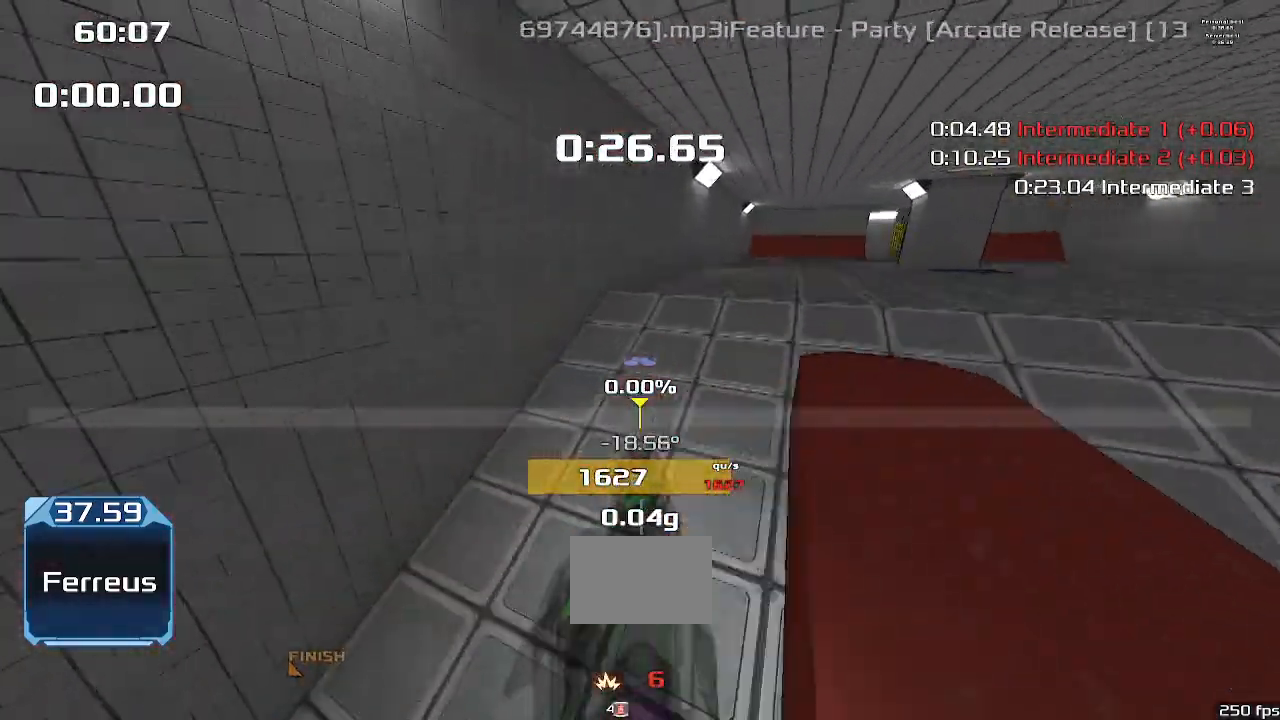
Gameplay with keyboard; each line is a JSON object with the keys held at the frame after it. "events" lists presses ("down") and releases ("up") of "down", "downshift", "left", "right", "up" and "upshift" between this image and that frame as [ms after this image, input, new state], when the widget could be followed in between. No other keys are recorded. Mouse input is not recorded. Key names are as the overlay labels them; some are game actions (e.g. jump) rather than physical keys.
{"keys": ["downshift", "right", "upshift"], "events": [[33, "right", "down"], [100, "up", "up"], [467, "downshift", "down"]]}
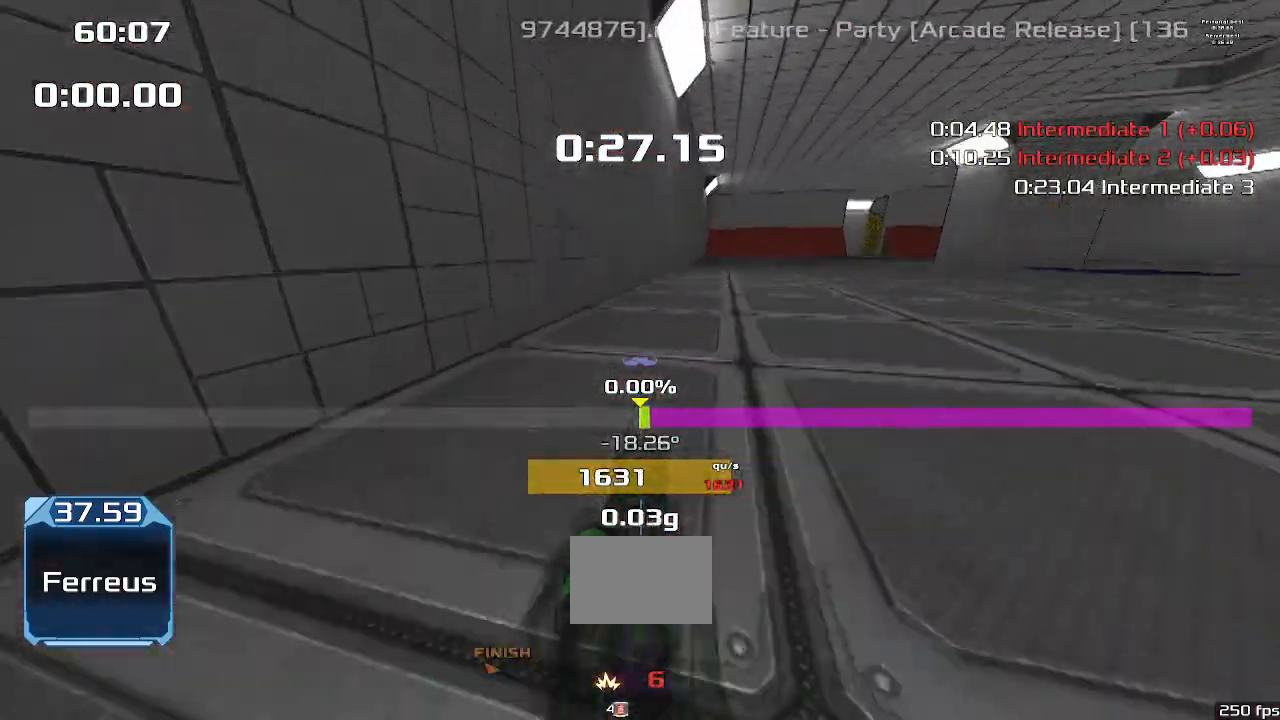
{"keys": ["downshift", "right", "upshift"], "events": []}
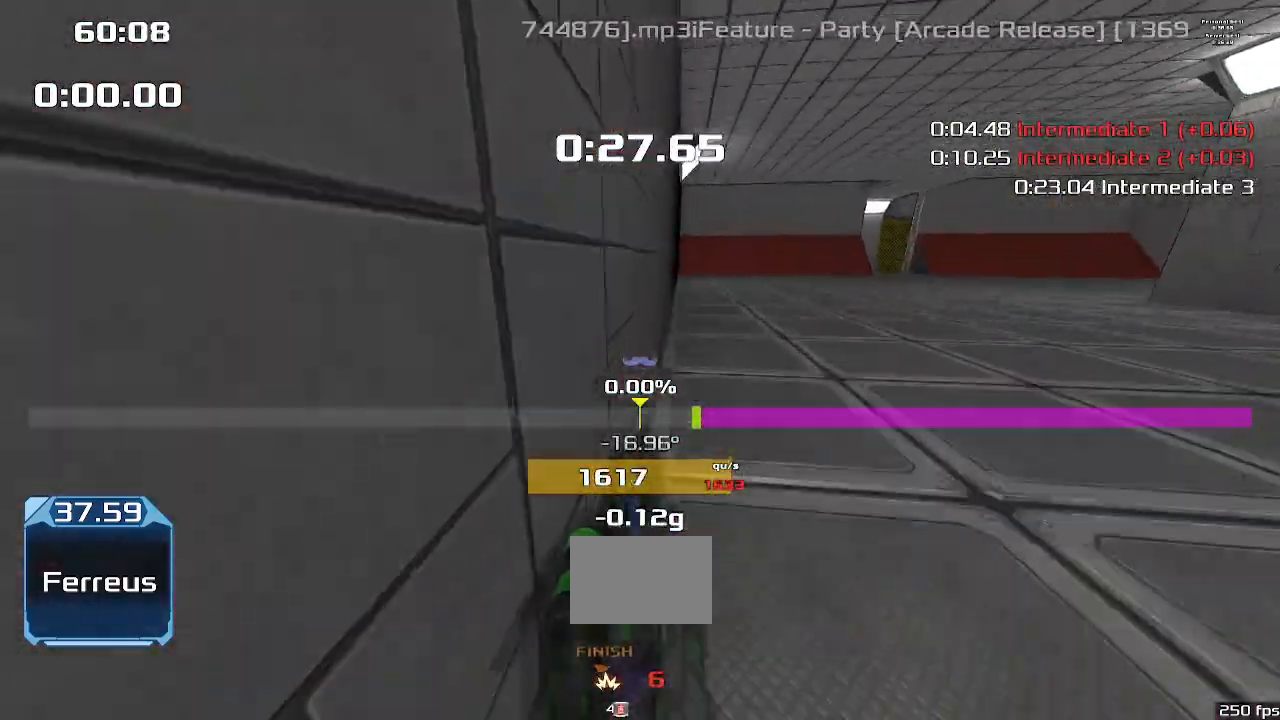
{"keys": ["downshift", "right", "upshift"], "events": []}
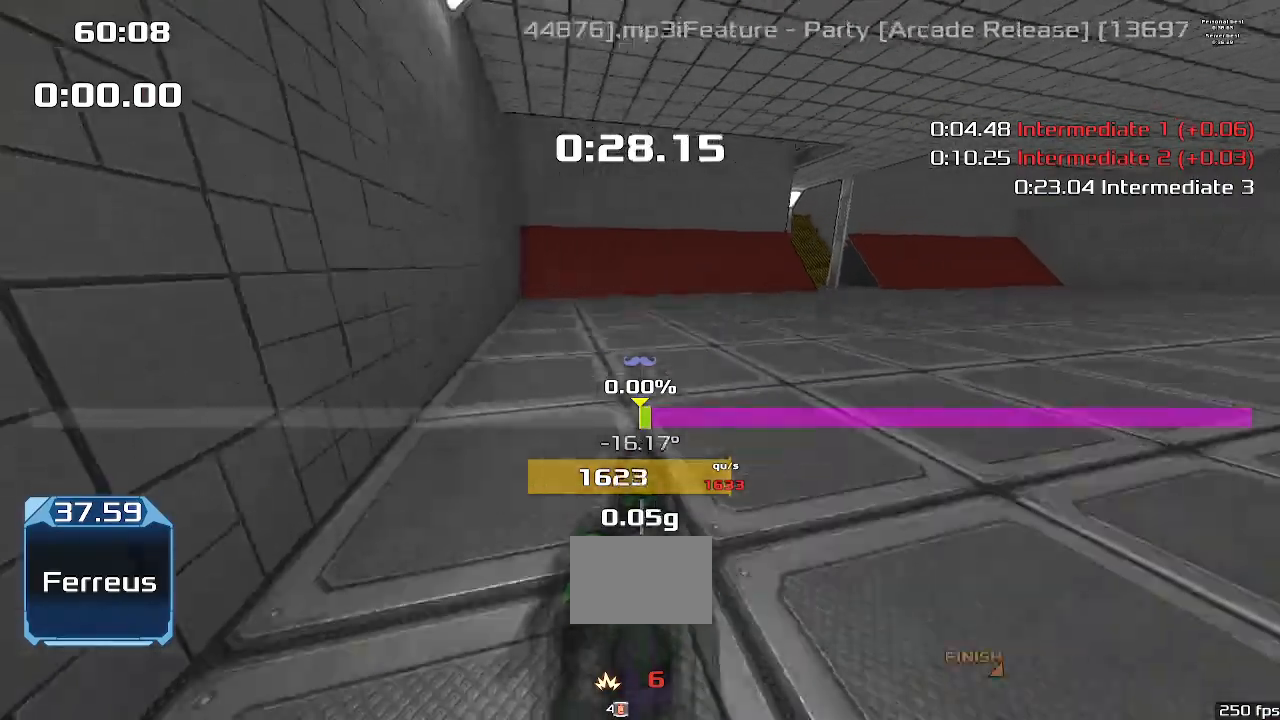
{"keys": ["downshift", "right", "upshift"], "events": []}